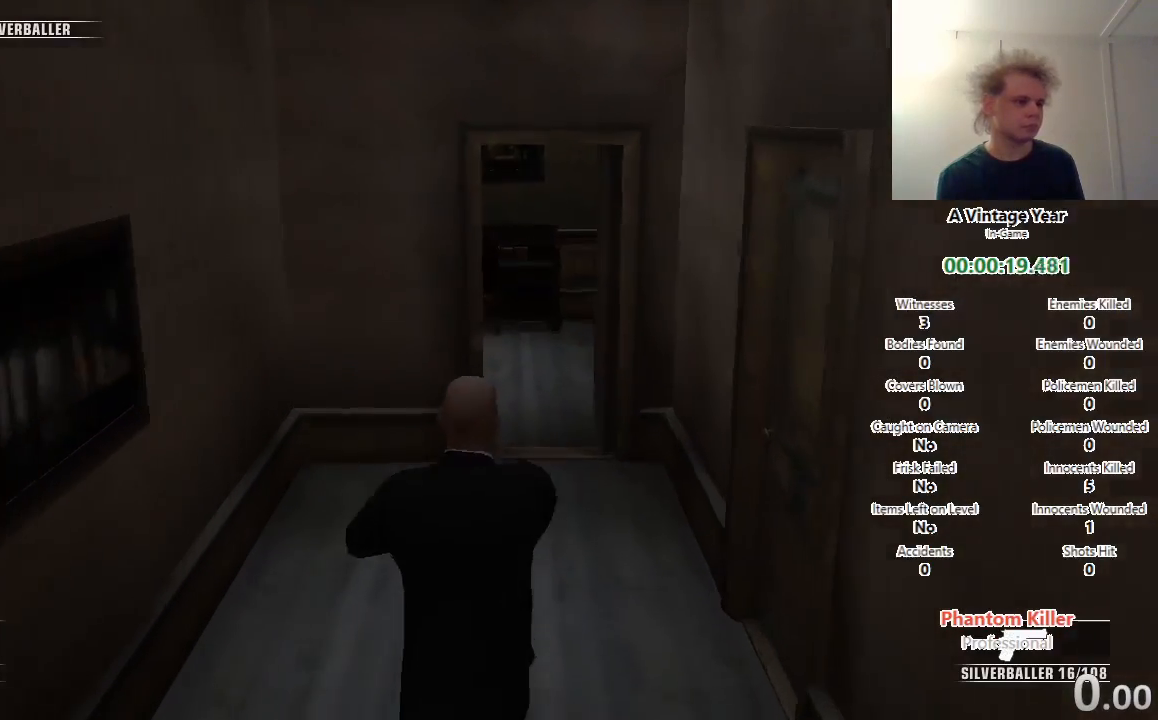
Gameplay with keyboard; each line is a JSON object with the keys held at the frame after it. "events" lists presses ("down") and releases ("up") of "e", "g" and "space" between this image and that frame as [ms after this image, input, new state], when the widget could be followed in between. No other keys are recorded. Mouse input is not recorded.
{"keys": [], "events": [[167, "g", "up"]]}
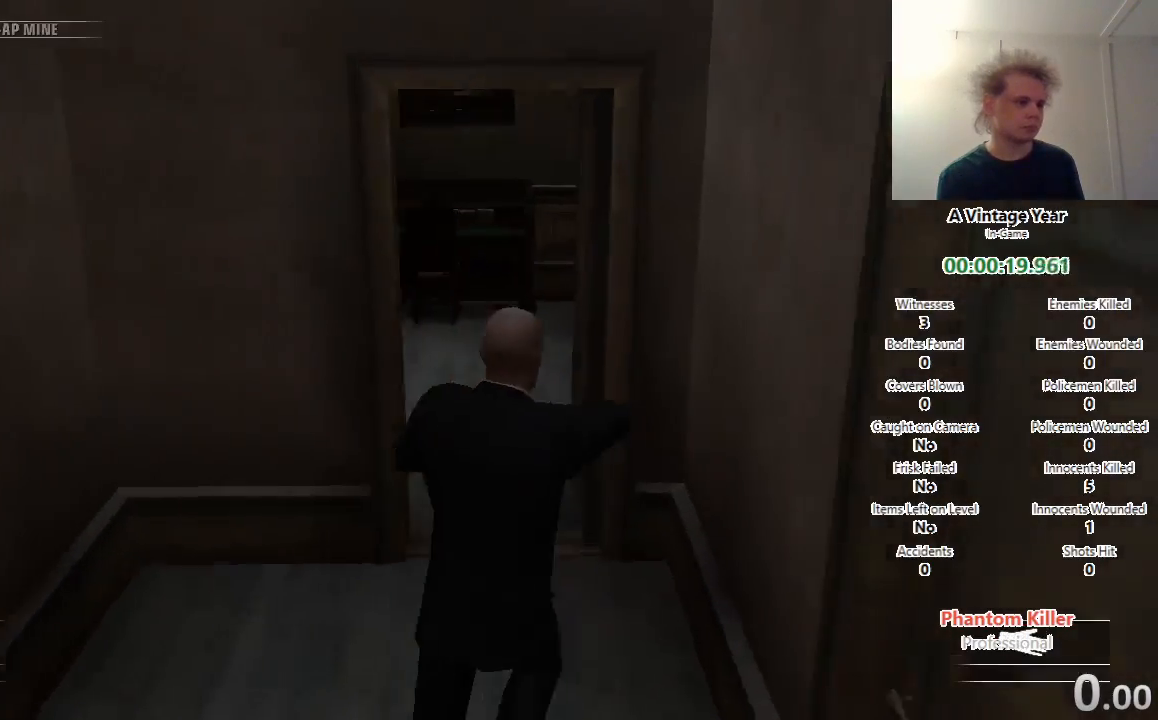
{"keys": ["e", "g"], "events": [[33, "g", "down"], [333, "e", "down"]]}
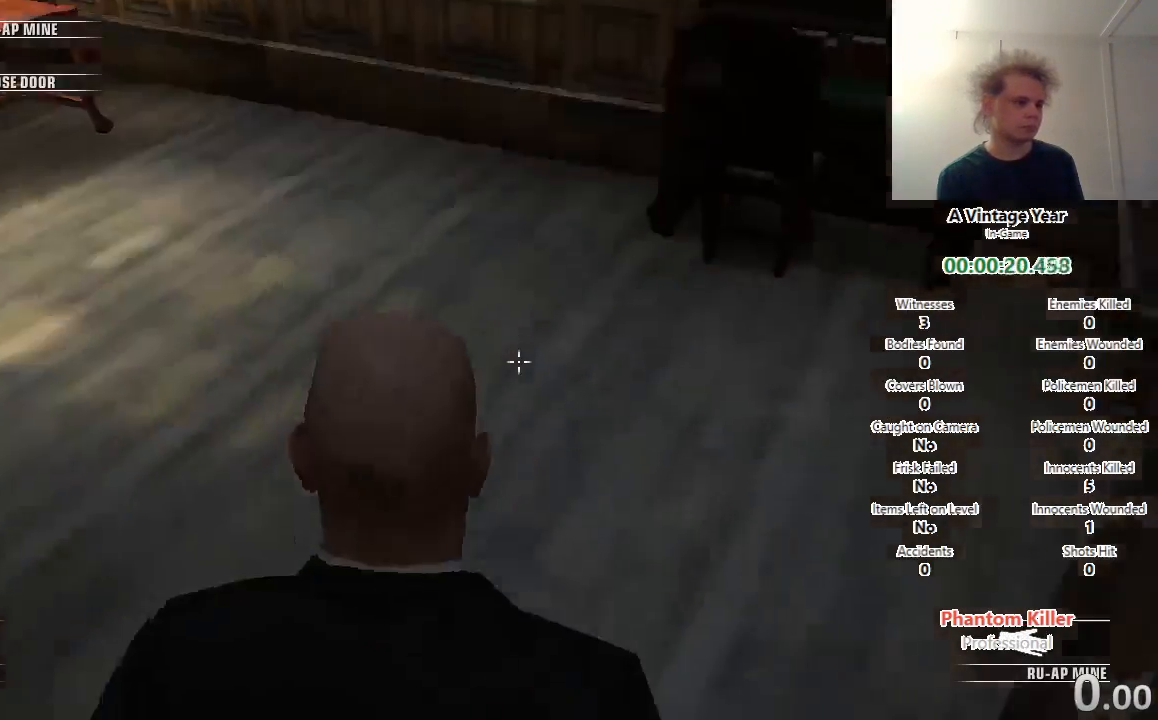
{"keys": ["g"], "events": [[67, "e", "up"]]}
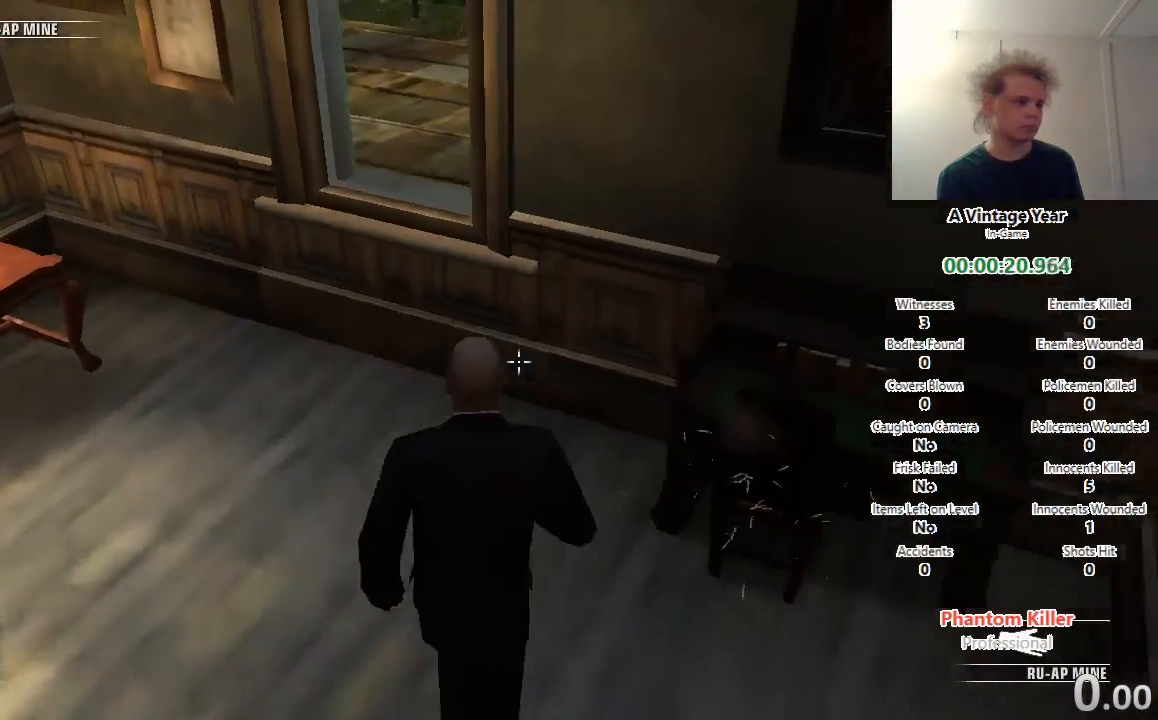
{"keys": ["g"], "events": []}
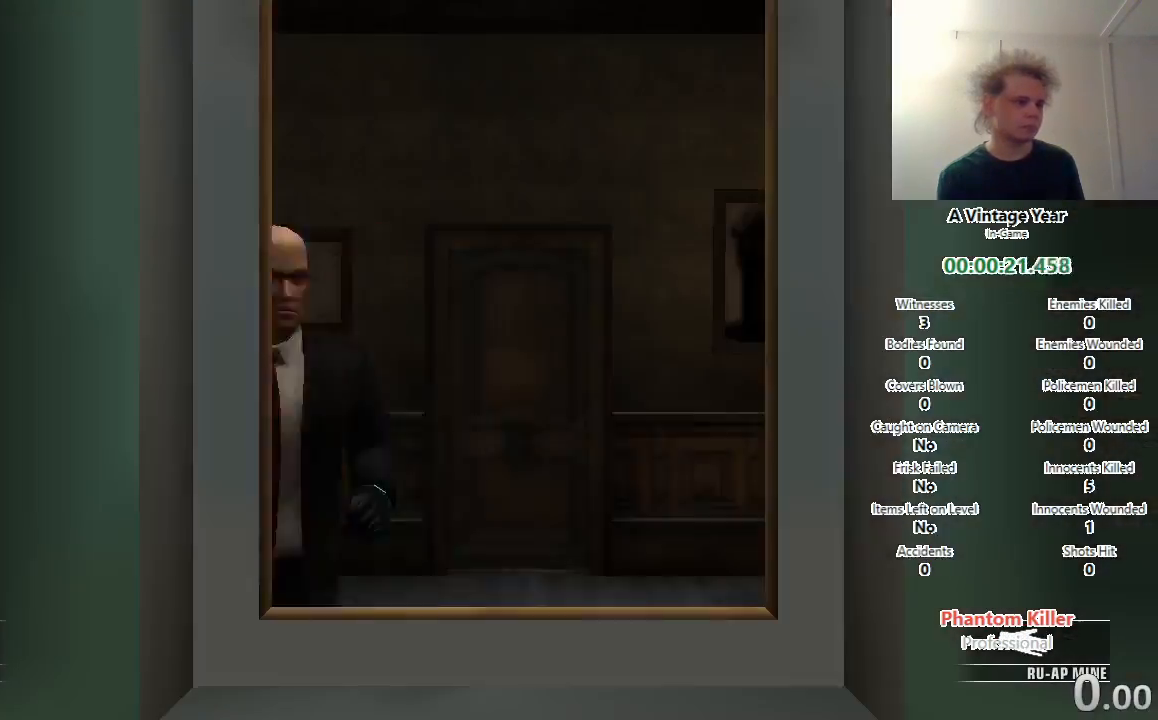
{"keys": [], "events": [[33, "g", "up"]]}
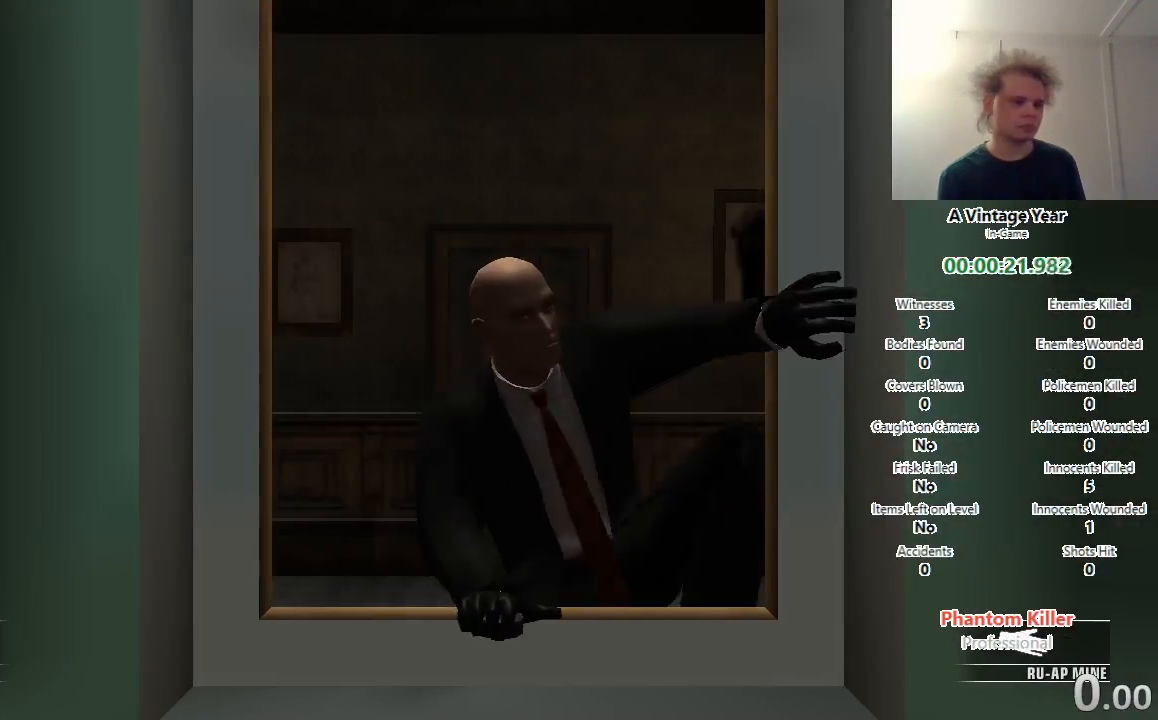
{"keys": [], "events": []}
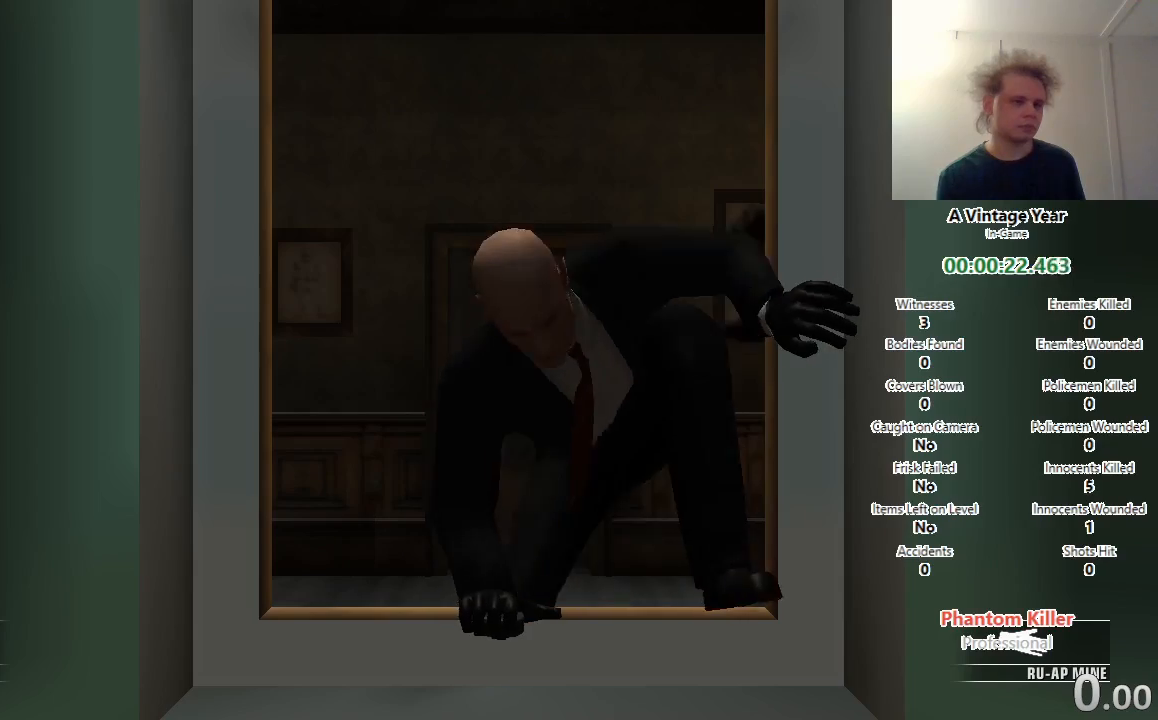
{"keys": [], "events": []}
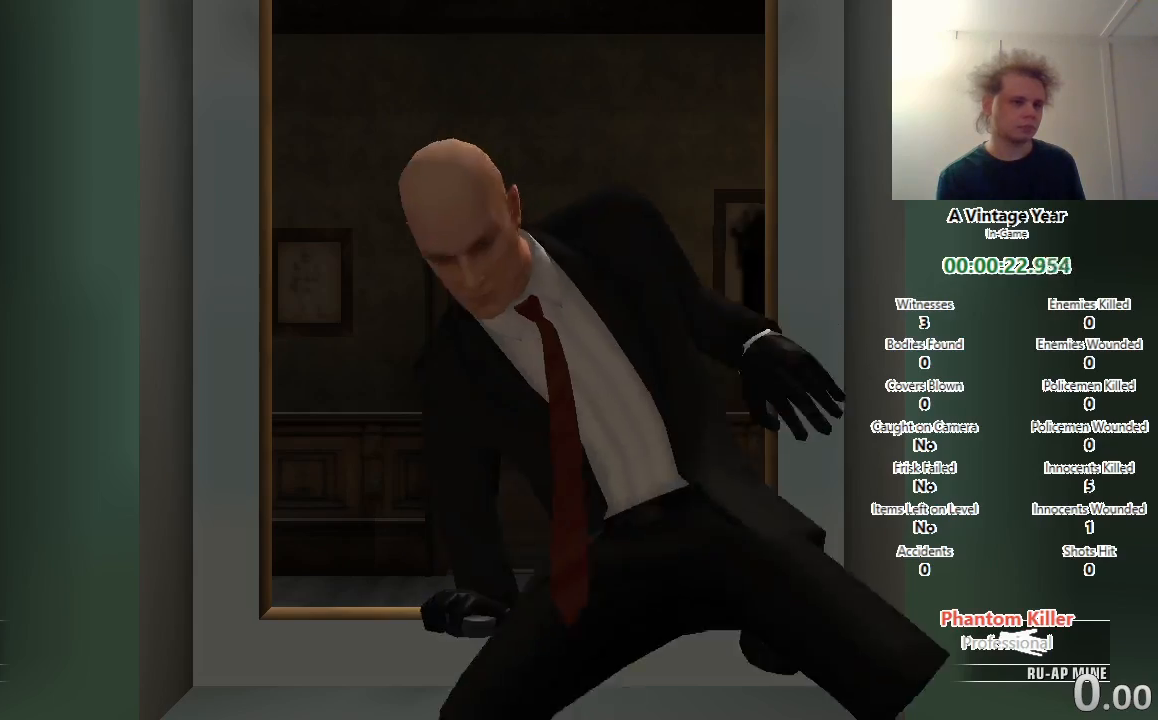
{"keys": ["g"], "events": [[433, "g", "down"]]}
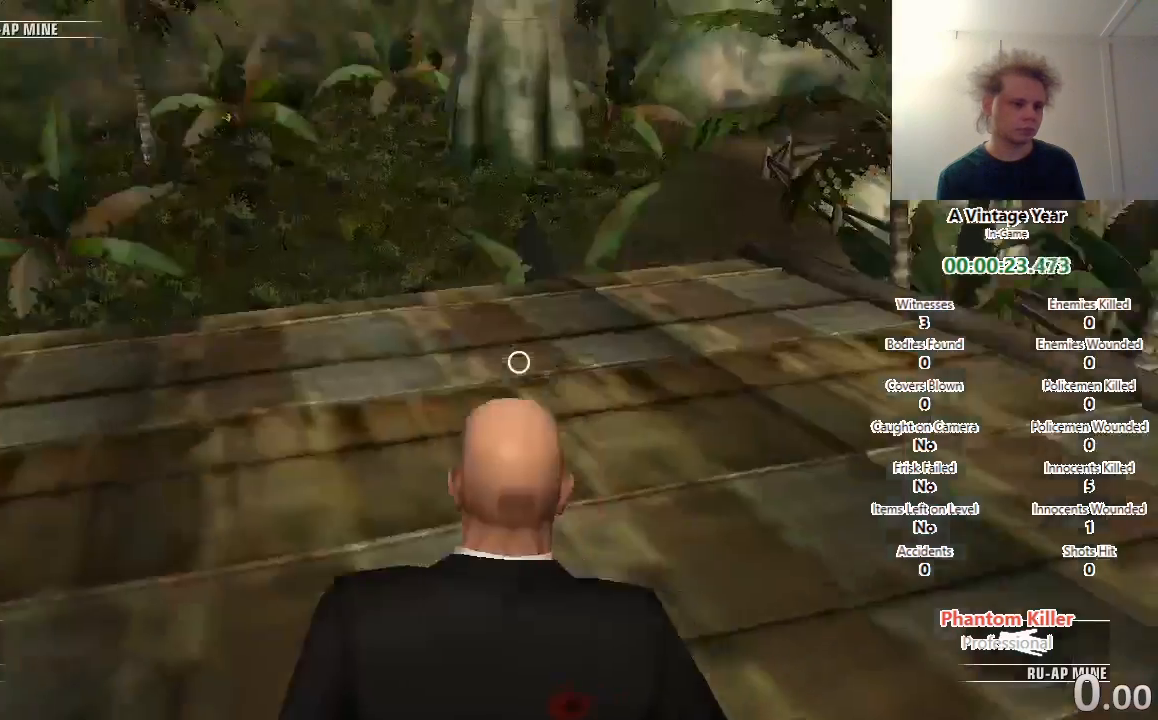
{"keys": ["g"], "events": []}
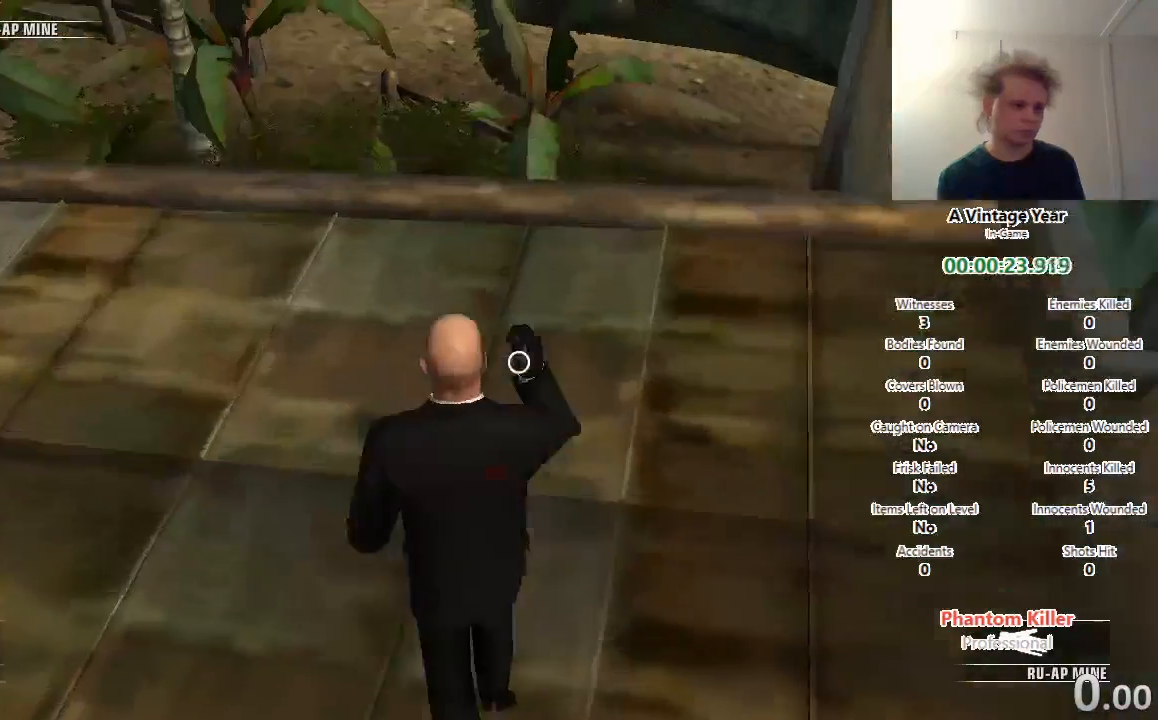
{"keys": ["g"], "events": []}
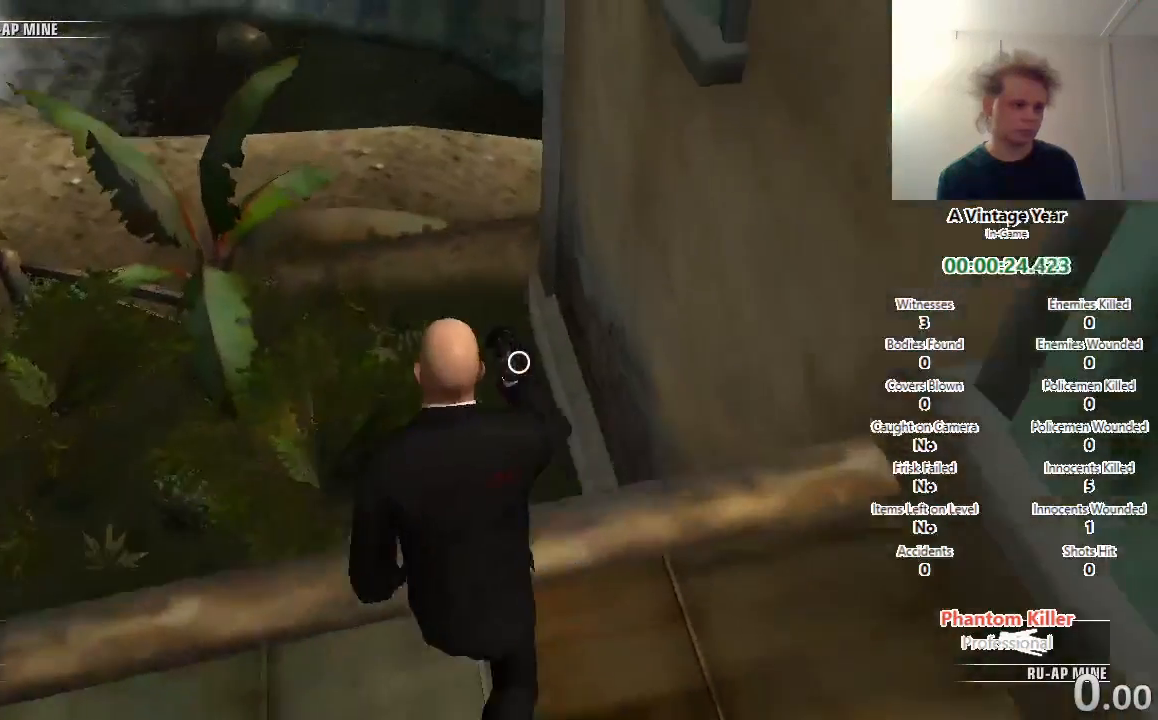
{"keys": ["g"], "events": []}
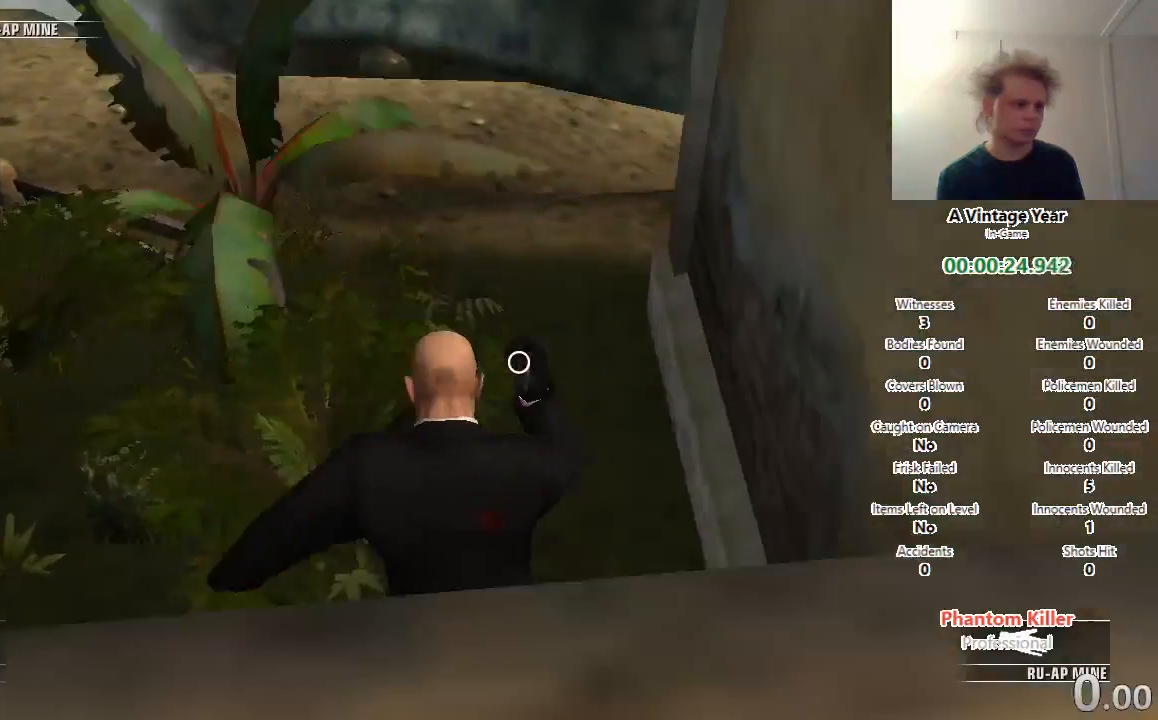
{"keys": ["g"], "events": []}
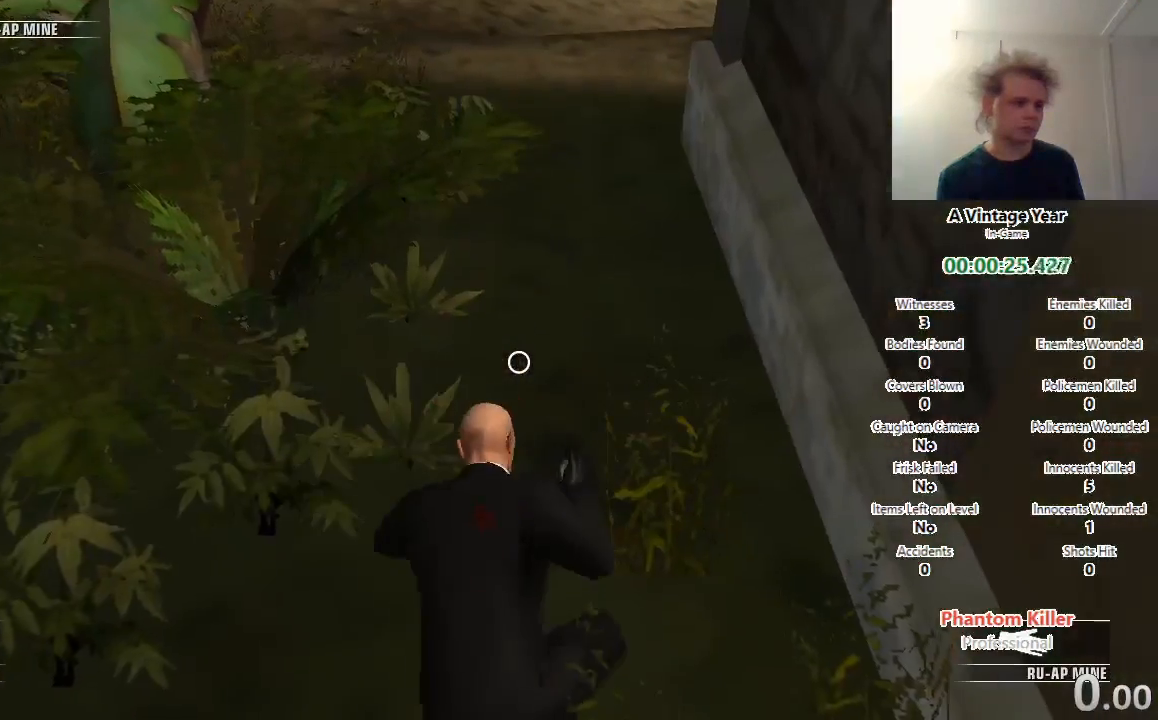
{"keys": ["g"], "events": []}
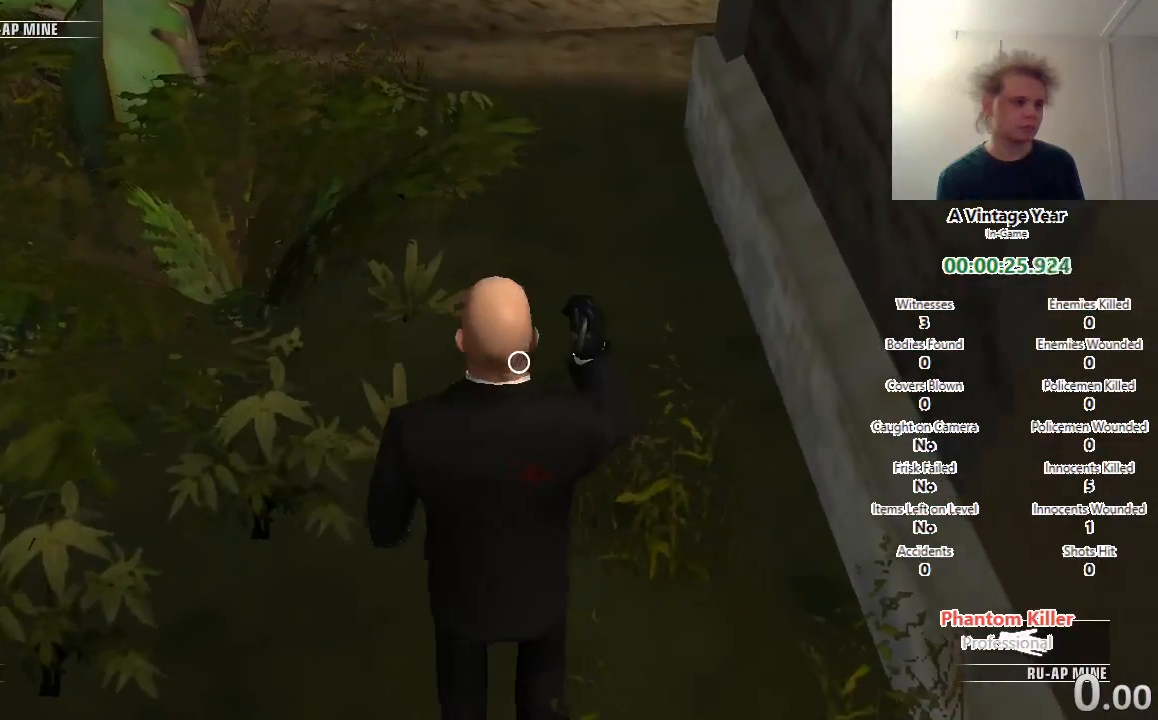
{"keys": ["g"], "events": []}
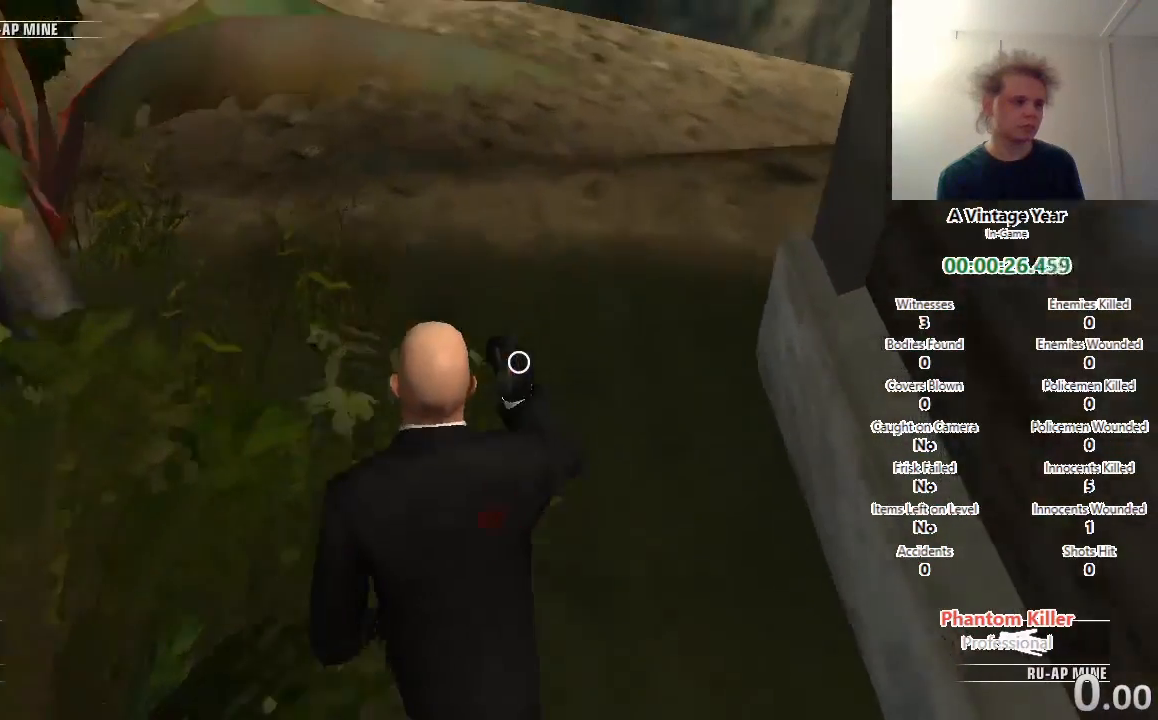
{"keys": ["g"], "events": []}
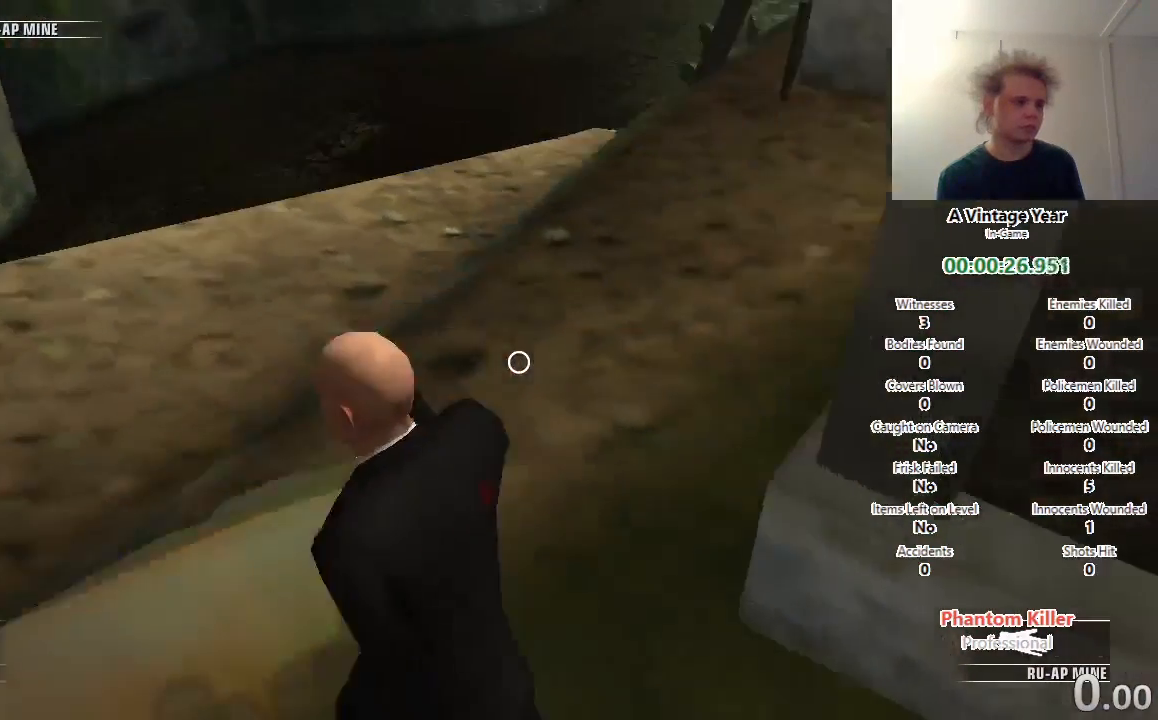
{"keys": ["g"], "events": []}
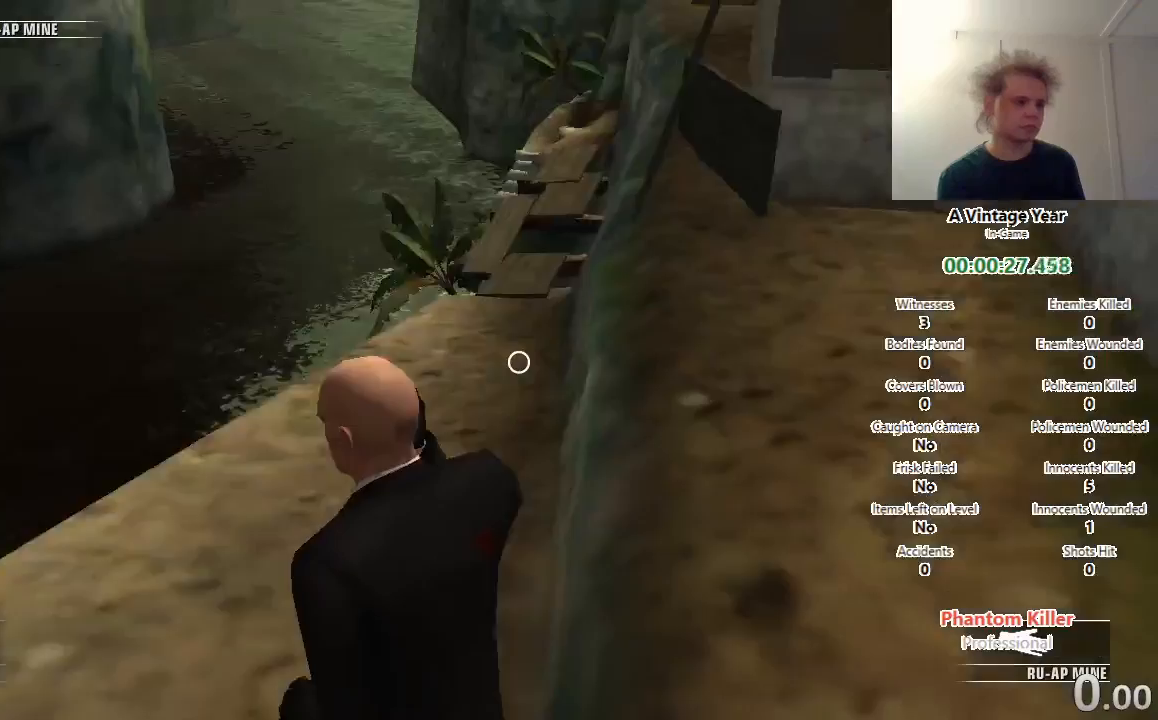
{"keys": ["g"], "events": []}
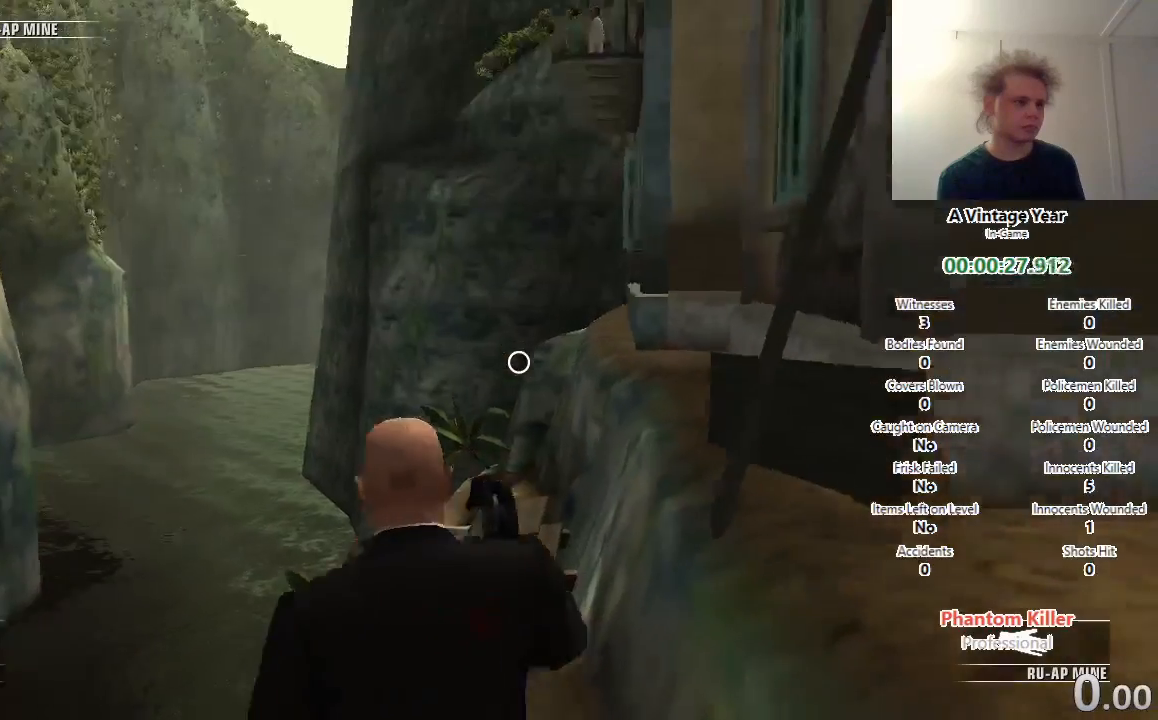
{"keys": ["g"], "events": []}
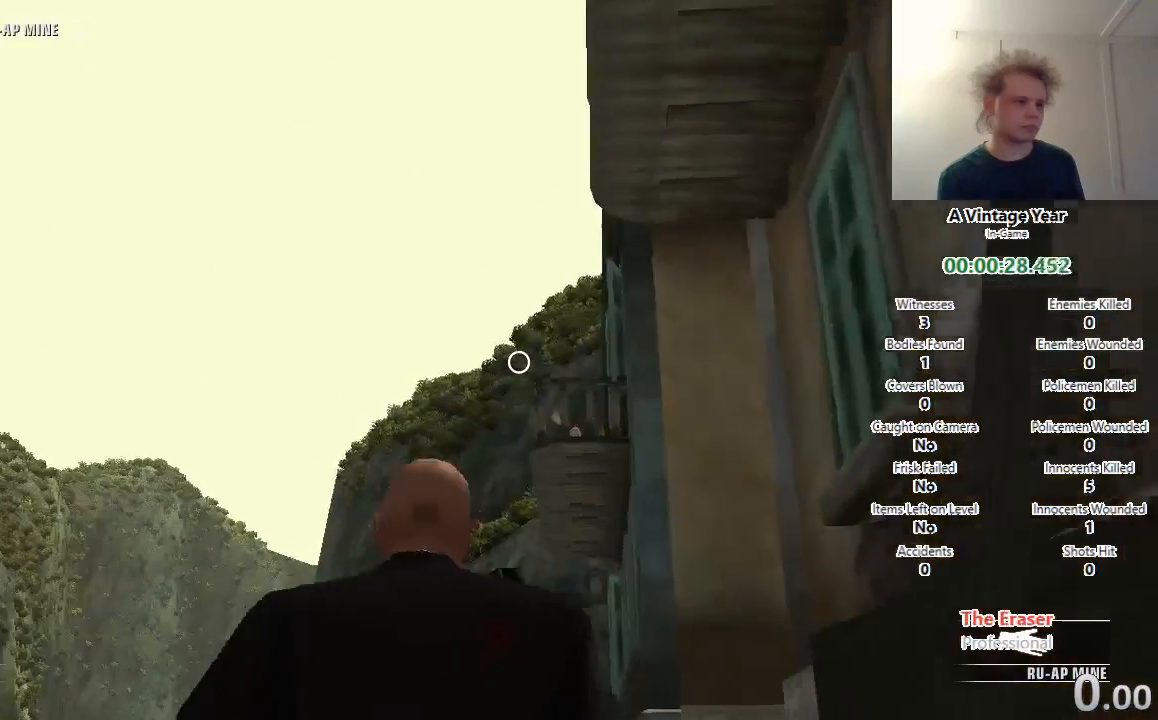
{"keys": ["g"], "events": []}
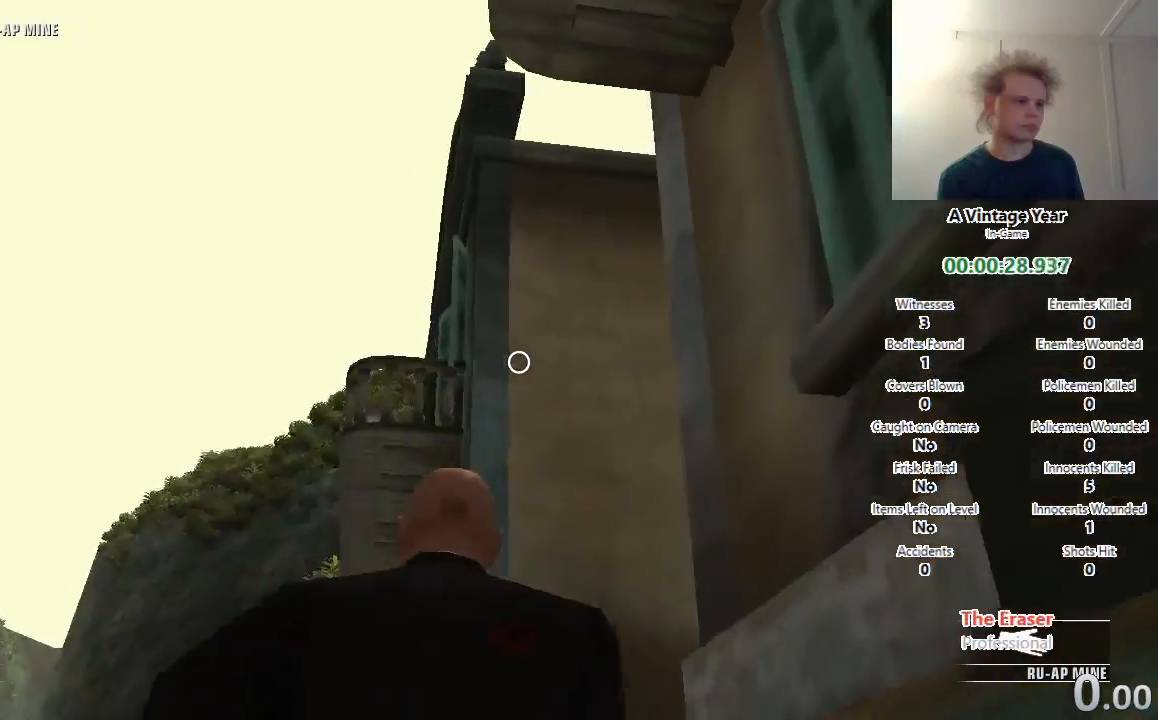
{"keys": ["g"], "events": []}
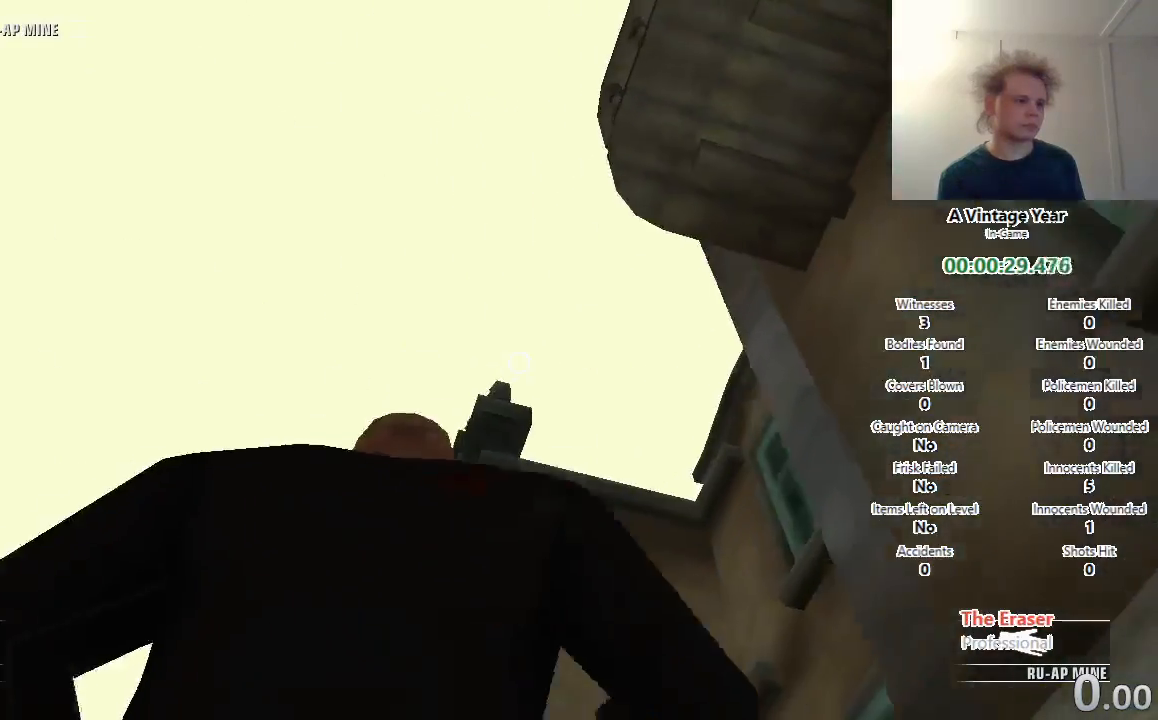
{"keys": [], "events": [[333, "g", "up"]]}
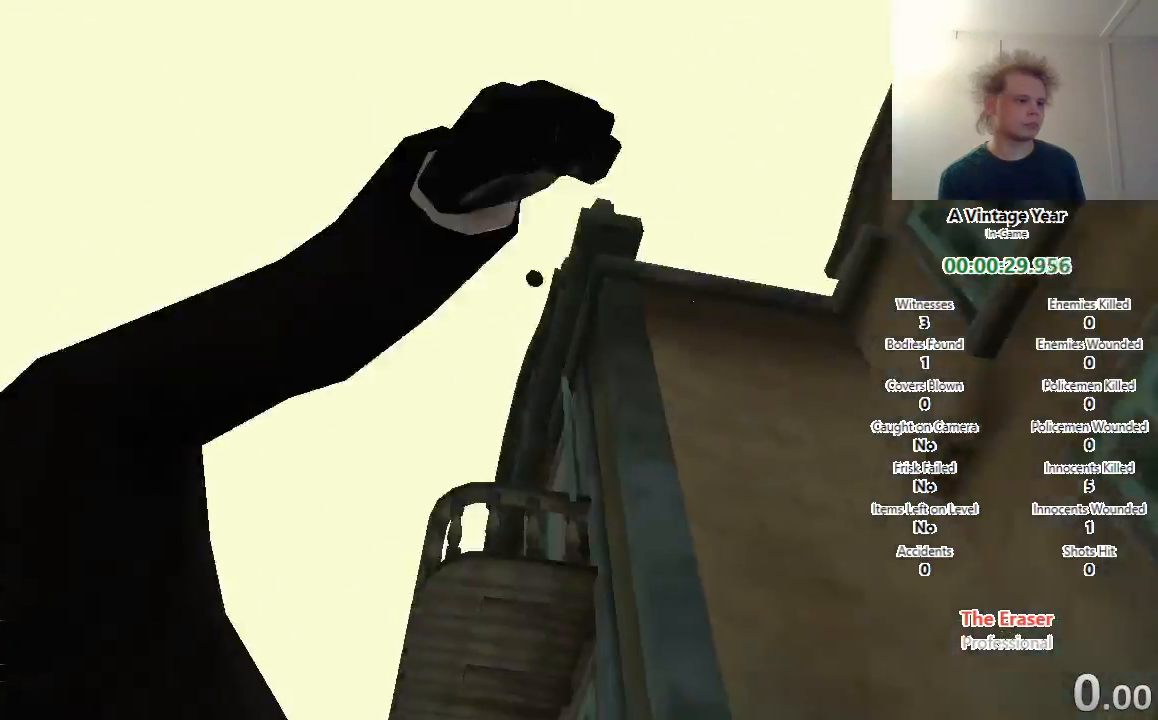
{"keys": [], "events": []}